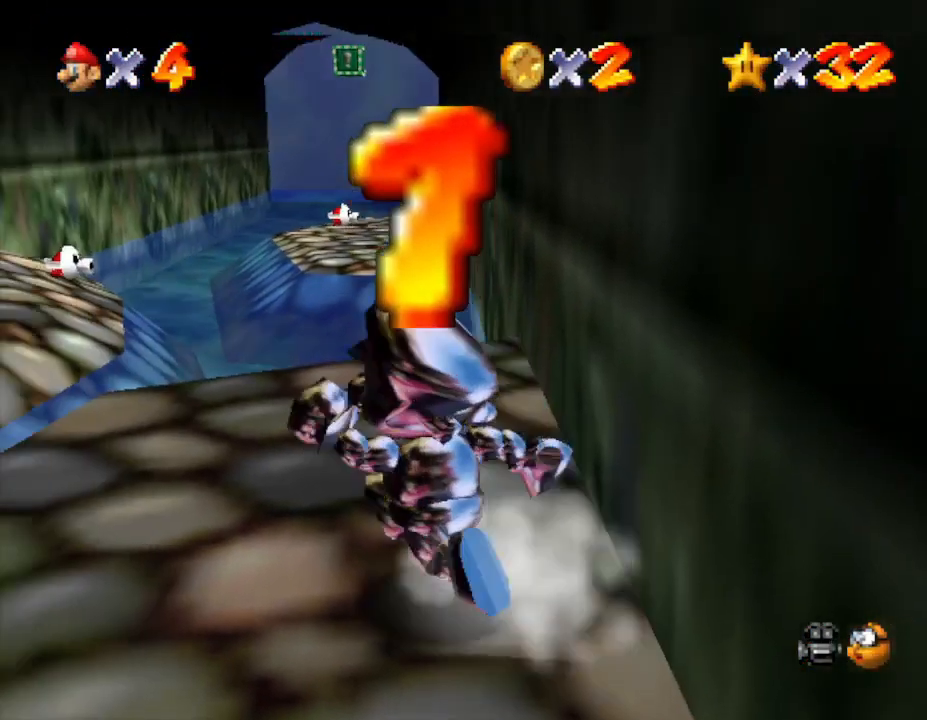
Gameplay with a controller (Nintendo layout); each line is a JSON object with the inputs held at the frame after it. "events" lists button and stick changes between this image and that frame as [ms after this image, input, new state], when the widget could be followed in between. Not read: L3 R3.
{"buttons": ["A", "Z"], "left_stick": "up", "events": [[367, "Z", "down"], [383, "left_stick", "up"], [433, "A", "down"]]}
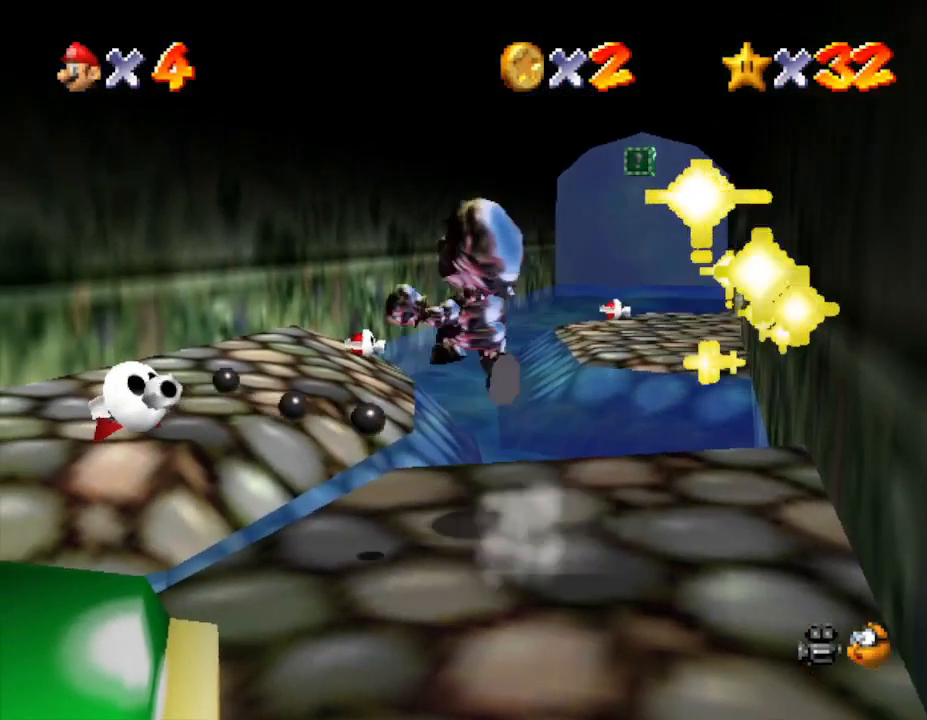
{"buttons": [], "left_stick": "up", "events": [[50, "A", "up"], [50, "left_stick", "up-left"], [117, "Z", "up"], [400, "left_stick", "up"]]}
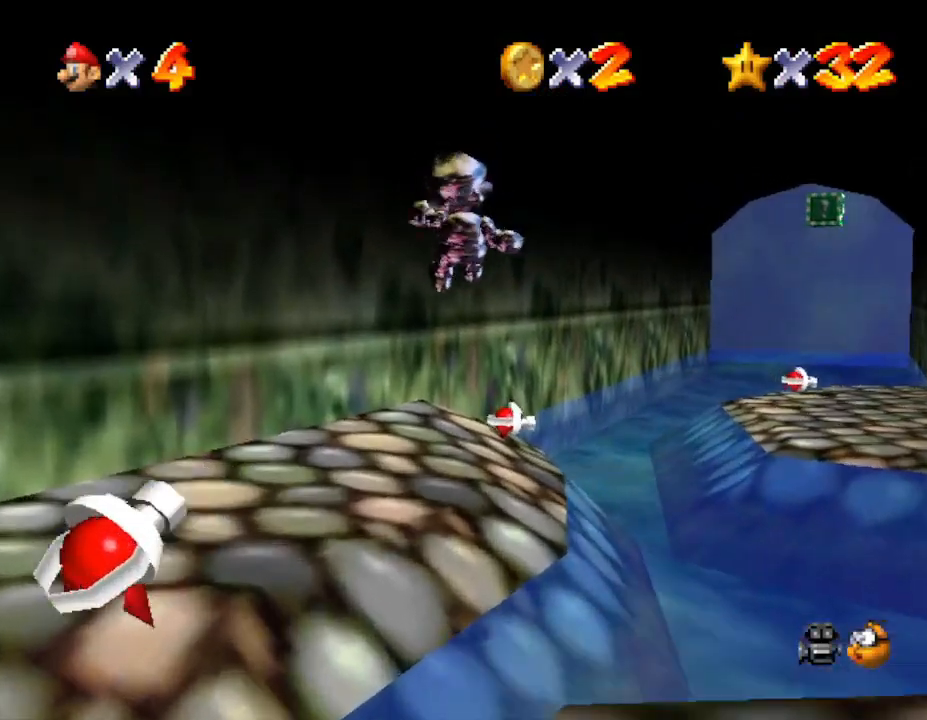
{"buttons": [], "left_stick": "up-right", "events": [[350, "left_stick", "up-right"]]}
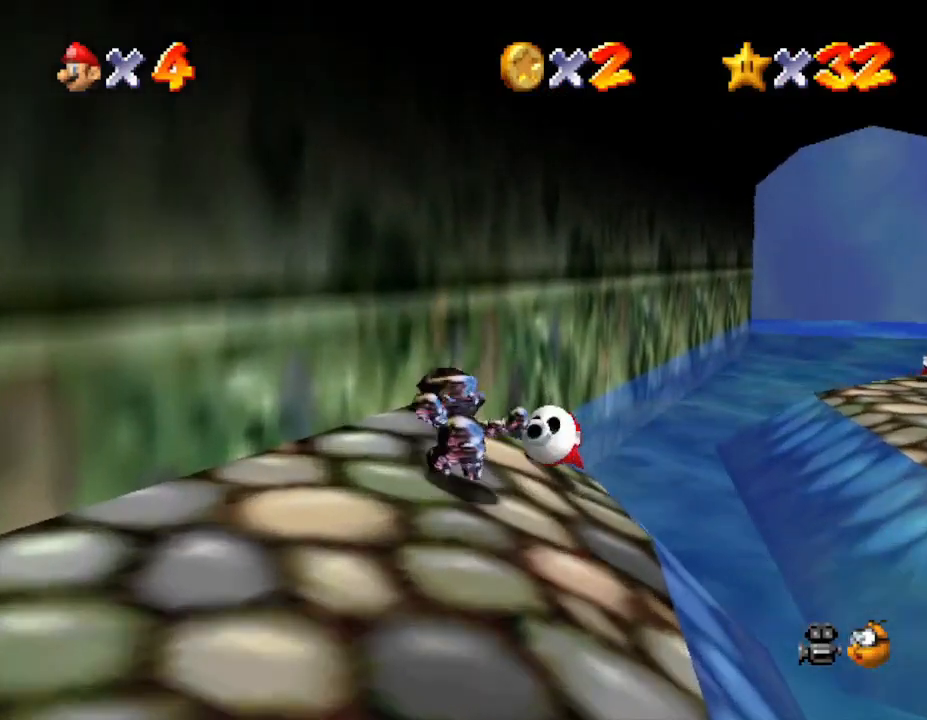
{"buttons": ["A"], "left_stick": "up-right", "events": [[467, "A", "down"]]}
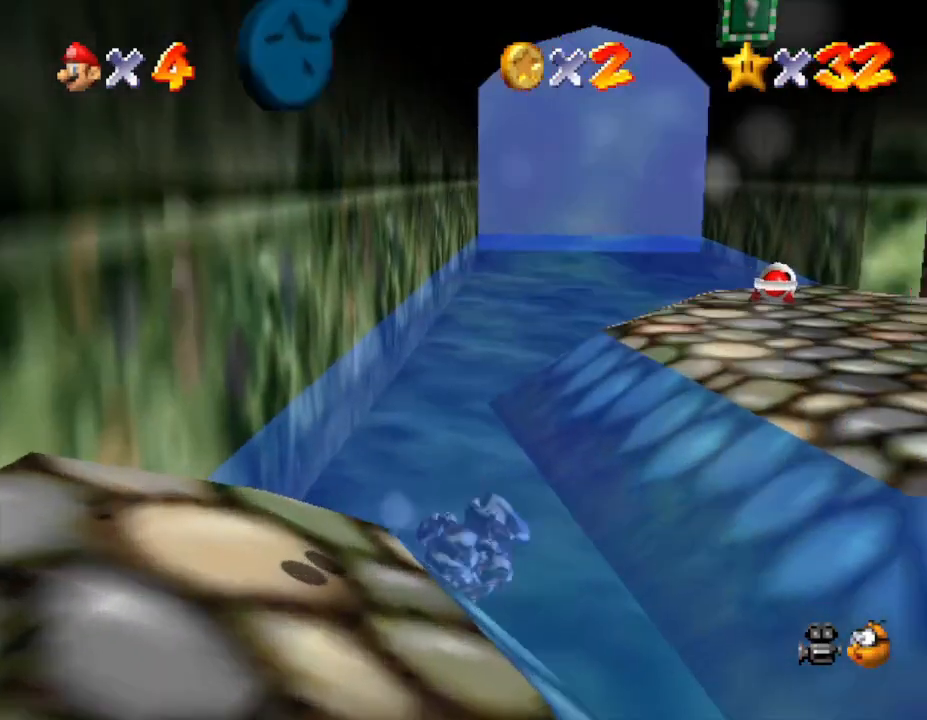
{"buttons": [], "left_stick": "up-right", "events": [[167, "A", "up"]]}
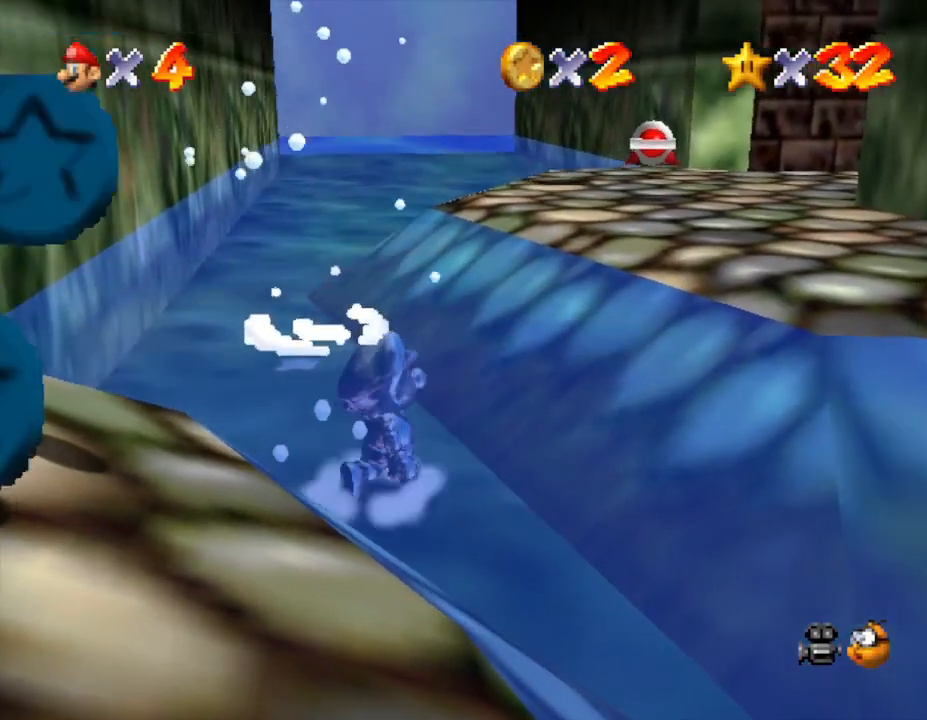
{"buttons": [], "left_stick": "up", "events": [[233, "left_stick", "up"]]}
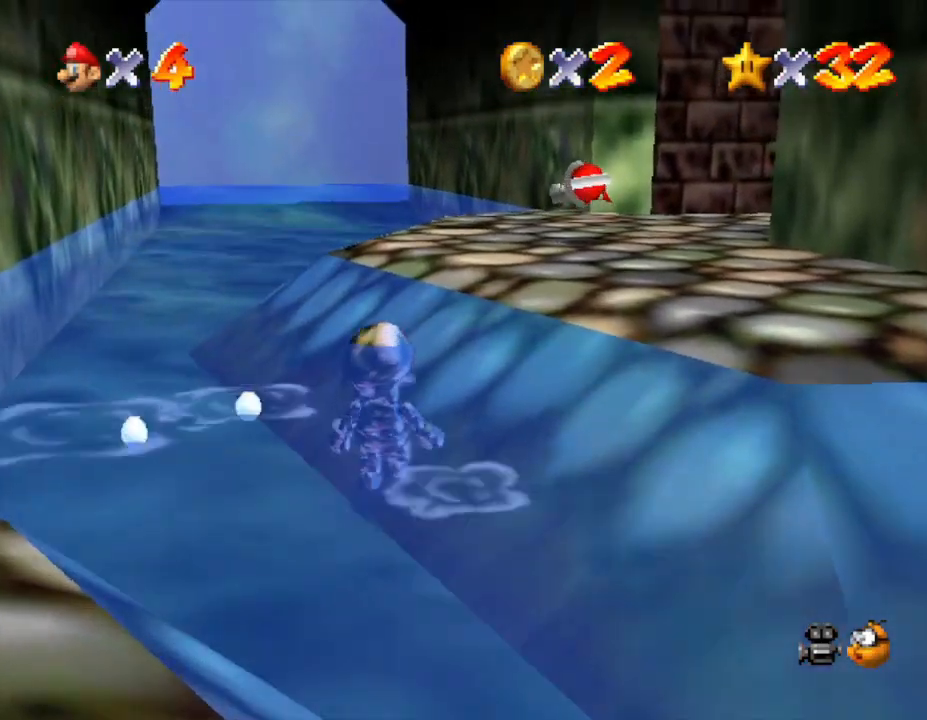
{"buttons": [], "left_stick": "up", "events": []}
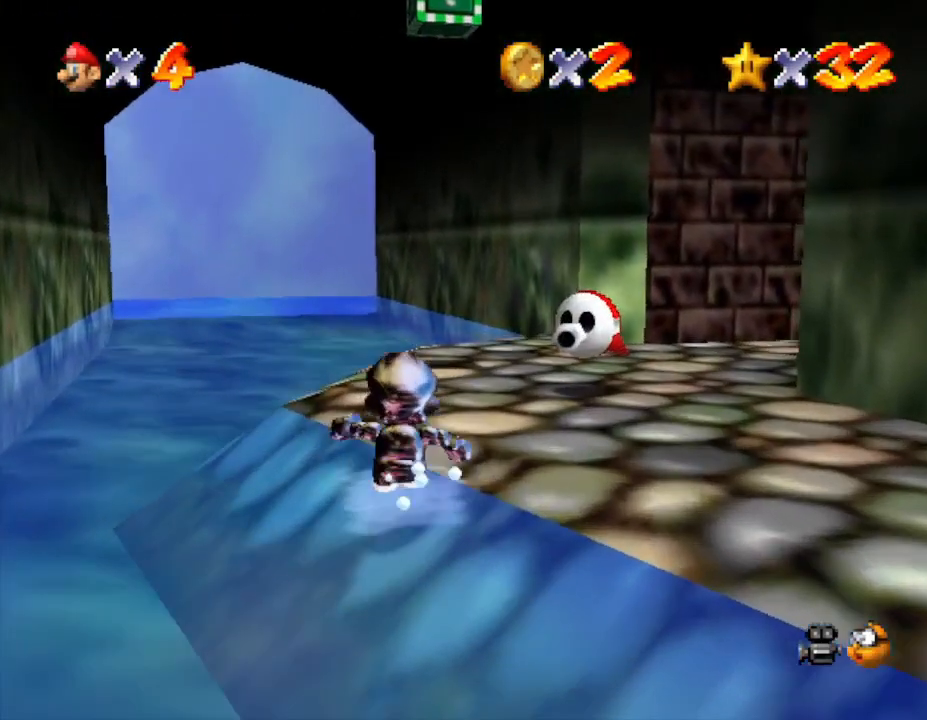
{"buttons": [], "left_stick": "up", "events": []}
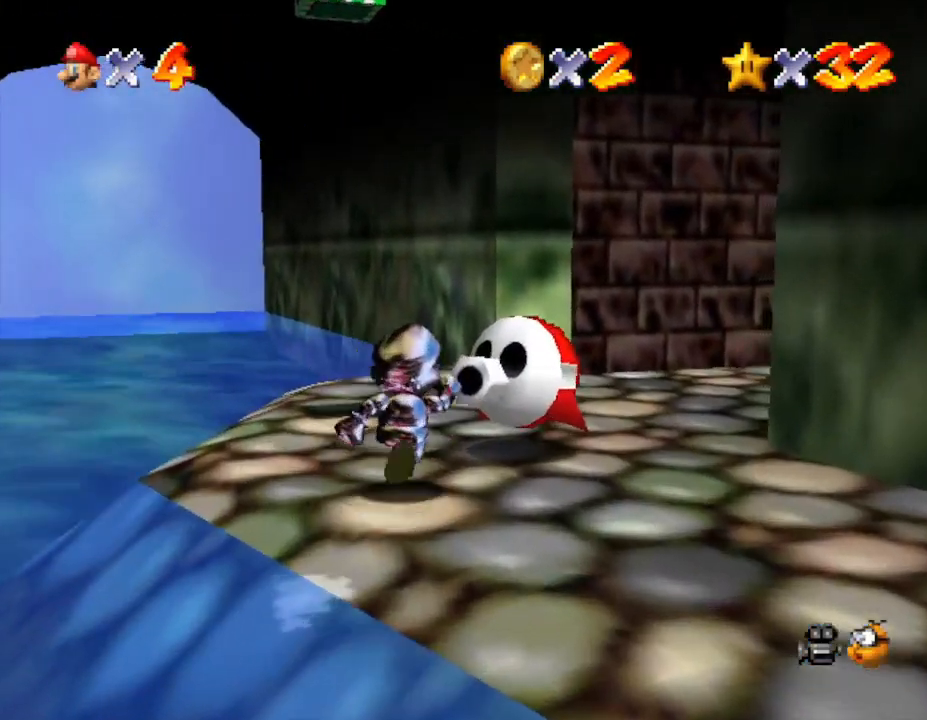
{"buttons": [], "left_stick": "up", "events": [[200, "left_stick", "up-left"], [317, "left_stick", "up"]]}
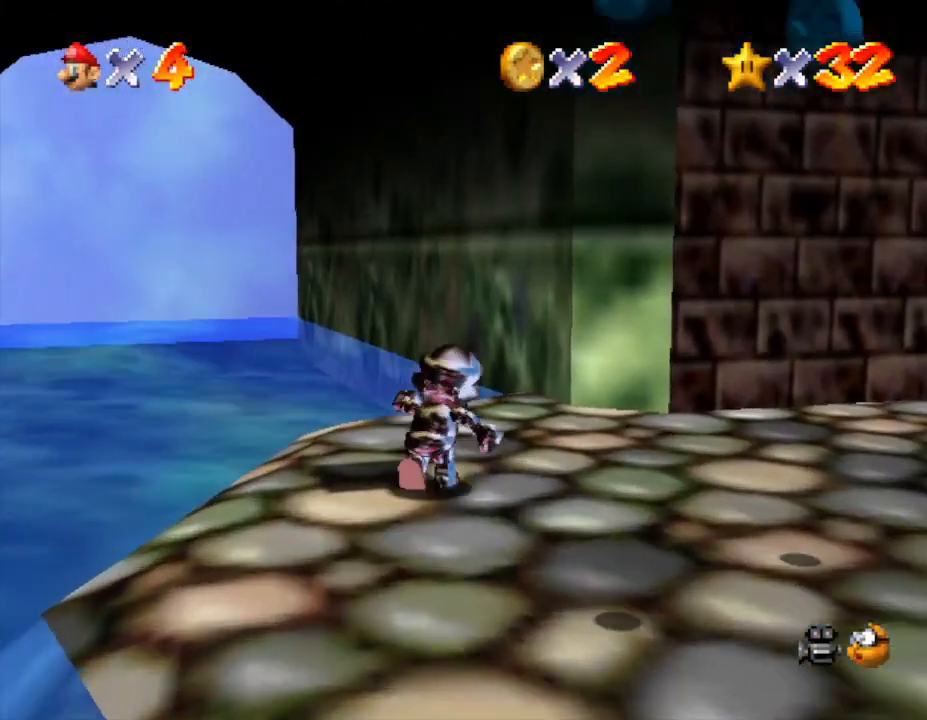
{"buttons": [], "left_stick": "up", "events": [[17, "left_stick", "right"], [150, "C_LEFT", "down"], [400, "C_LEFT", "up"], [400, "left_stick", "up"]]}
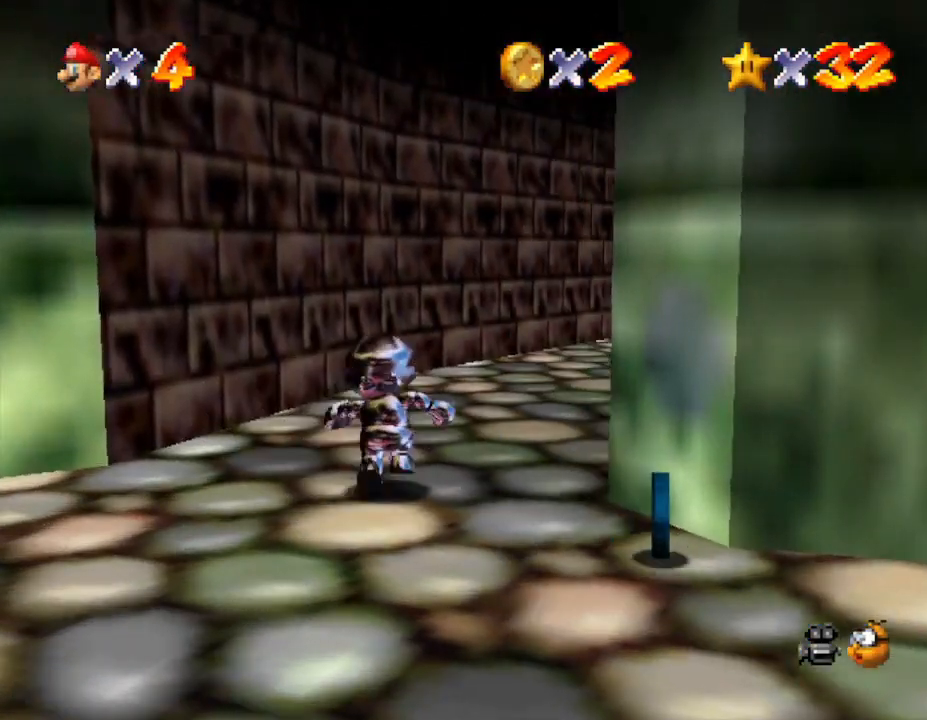
{"buttons": [], "left_stick": "up-right", "events": [[267, "B", "down"], [333, "left_stick", "up-right"], [417, "B", "up"]]}
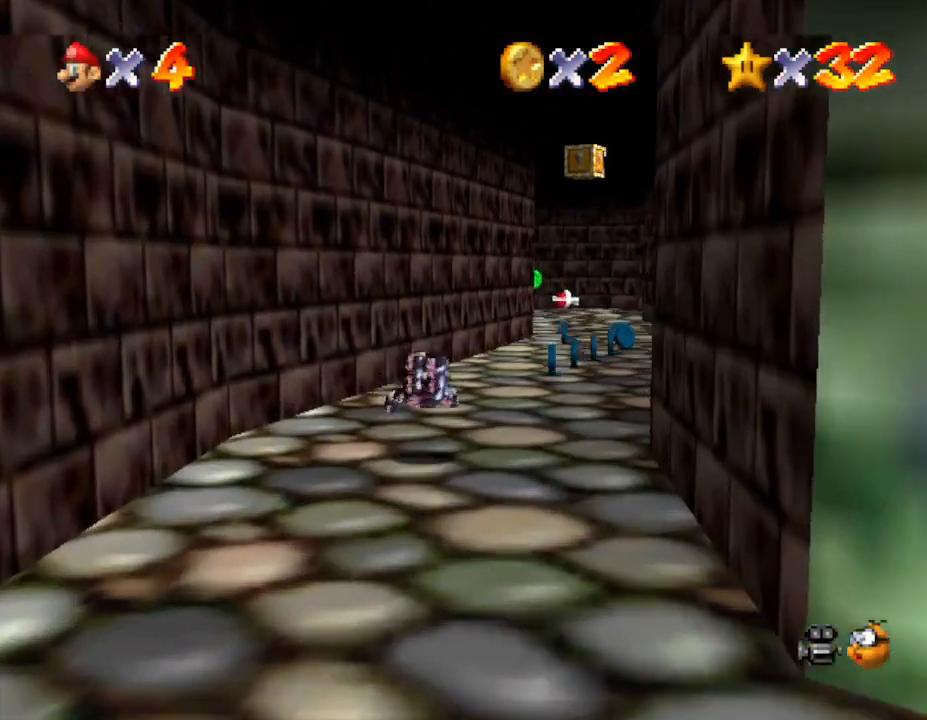
{"buttons": [], "left_stick": "up-right", "events": [[400, "B", "down"], [467, "B", "up"]]}
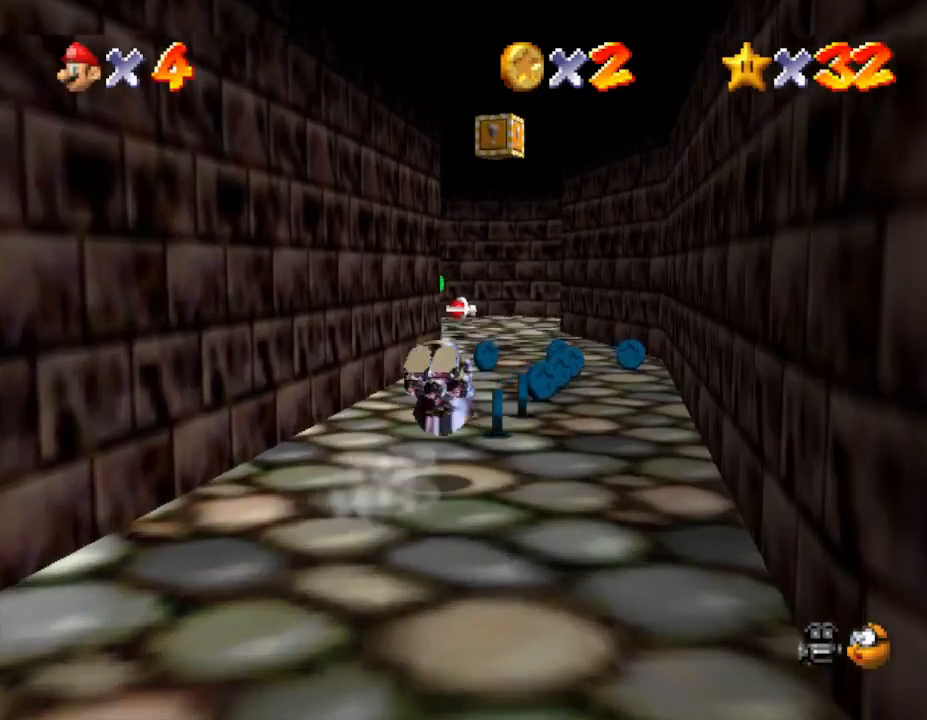
{"buttons": [], "left_stick": "up", "events": [[283, "left_stick", "up"]]}
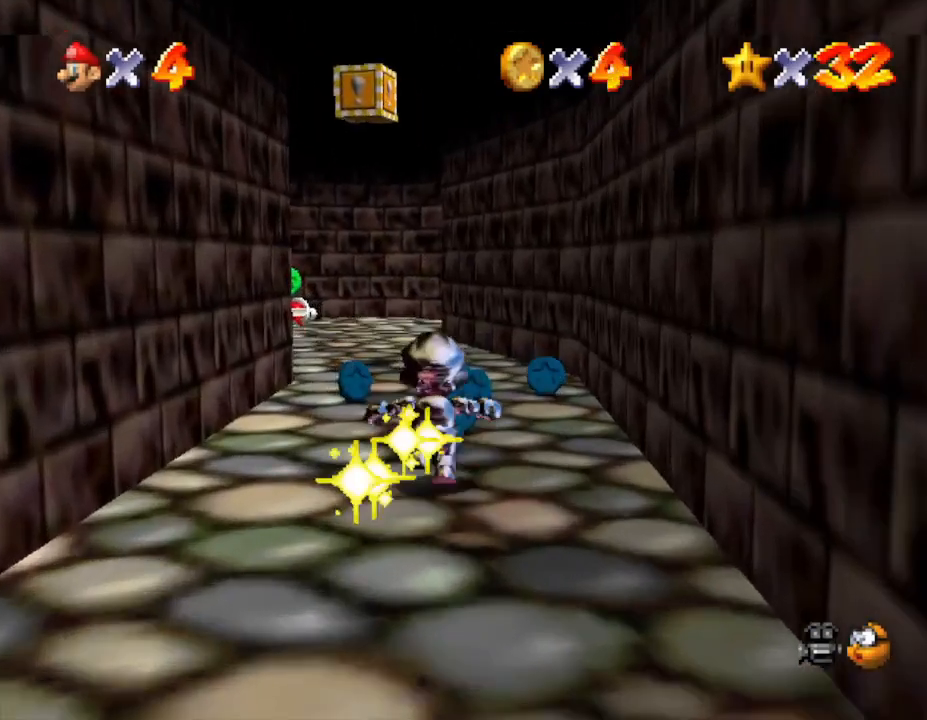
{"buttons": [], "left_stick": "up", "events": []}
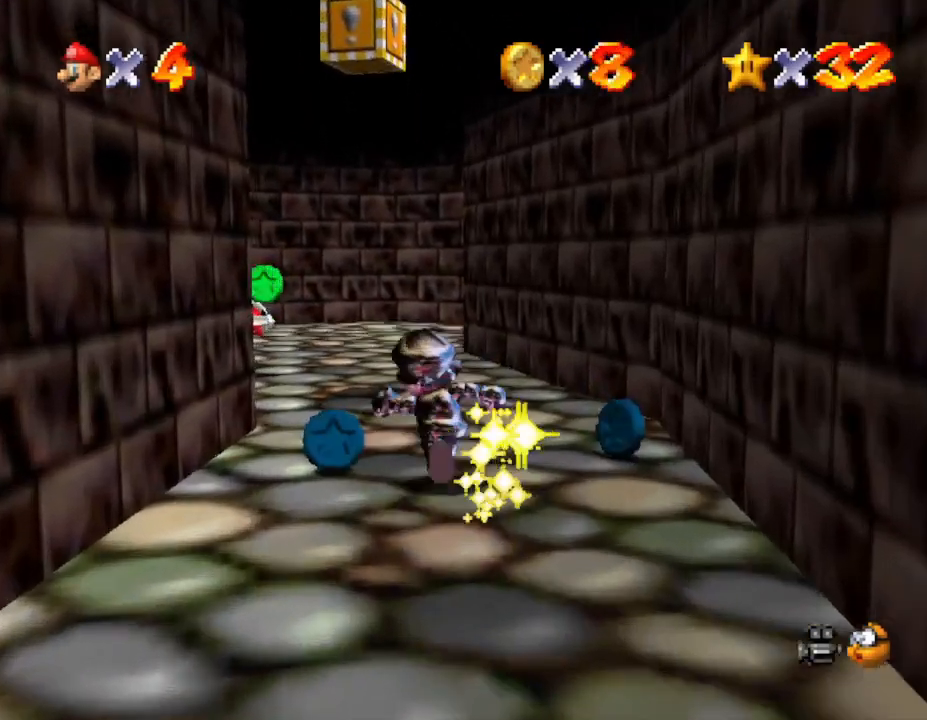
{"buttons": [], "left_stick": "up", "events": []}
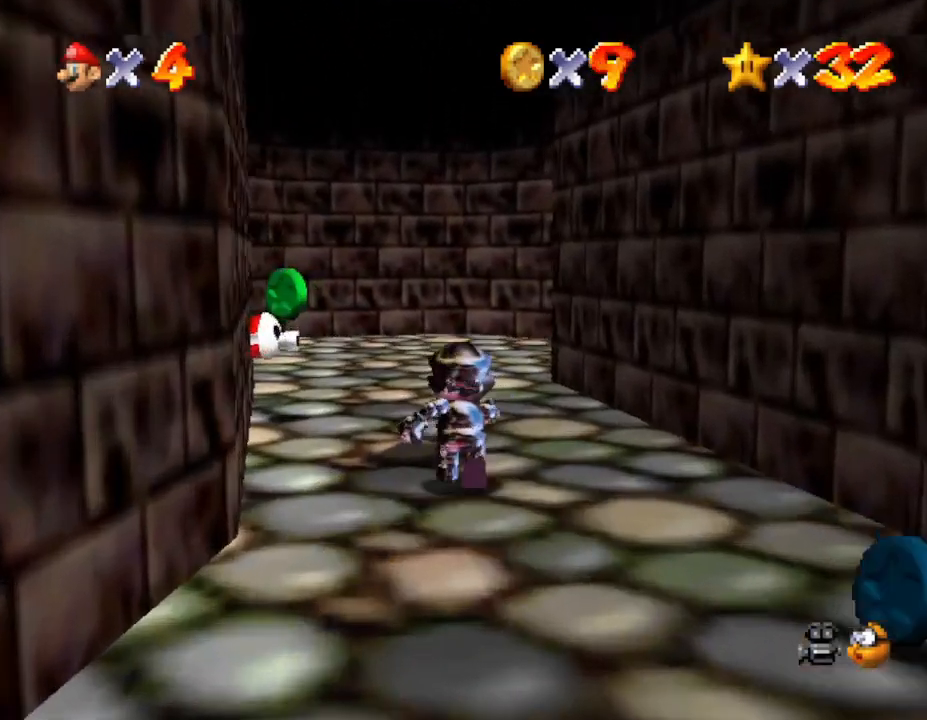
{"buttons": ["A"], "left_stick": "down", "events": [[133, "left_stick", "down"], [183, "A", "down"]]}
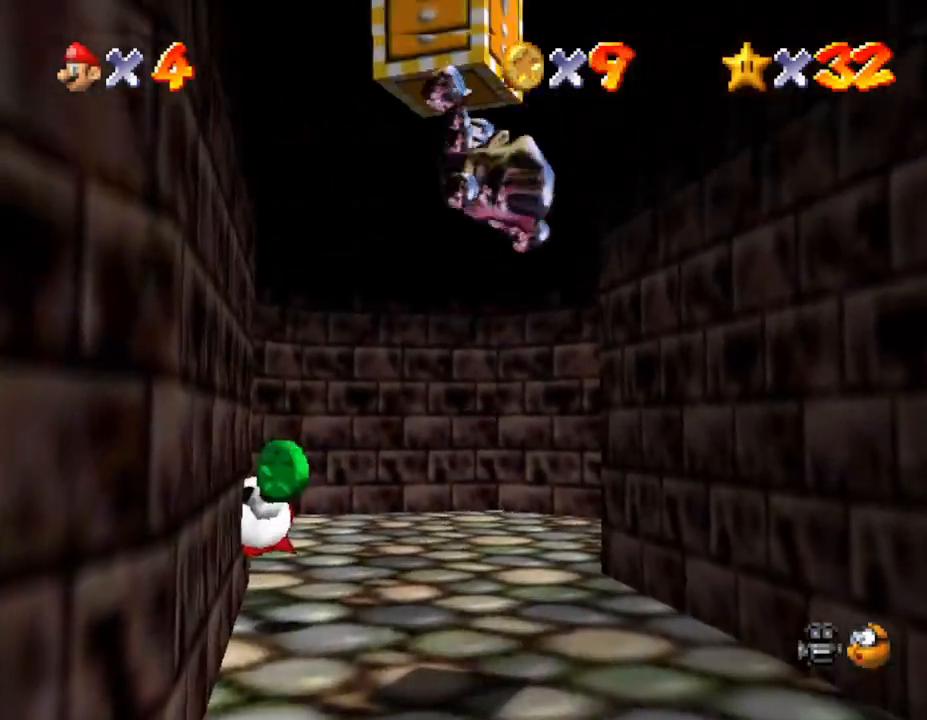
{"buttons": [], "left_stick": "up", "events": [[33, "left_stick", "up"], [100, "A", "up"]]}
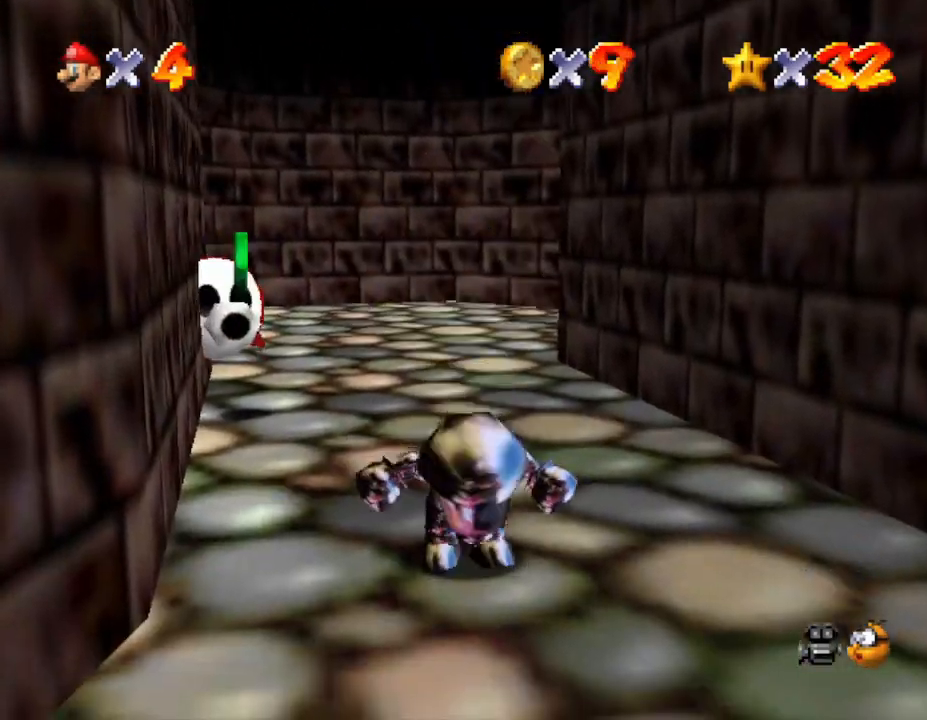
{"buttons": [], "left_stick": "up-left", "events": [[33, "left_stick", "center"], [400, "left_stick", "up-left"]]}
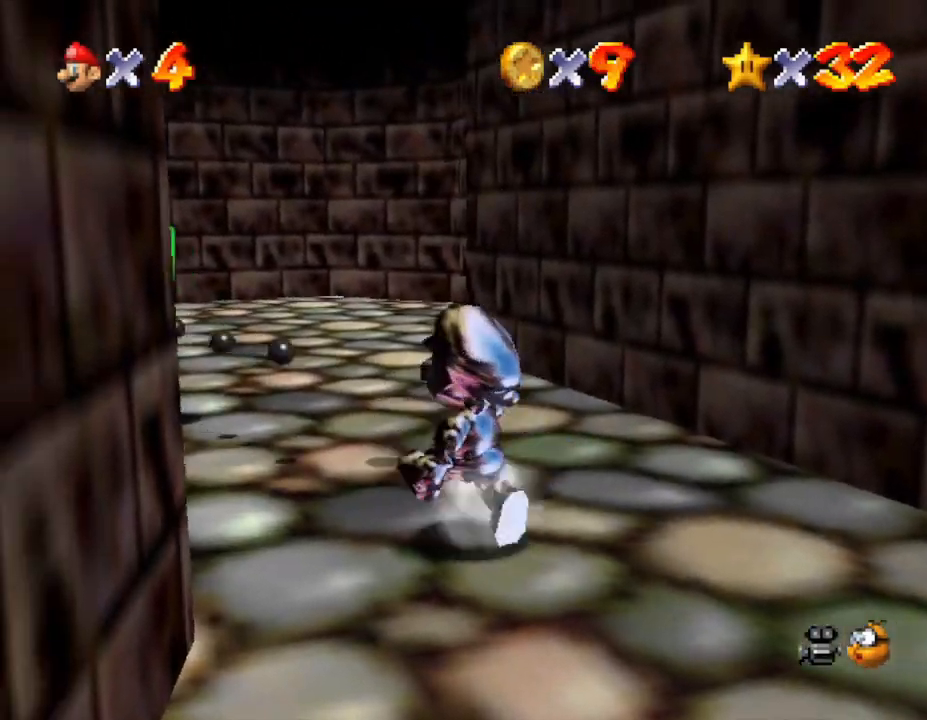
{"buttons": [], "left_stick": "up-left", "events": [[183, "left_stick", "center"], [333, "left_stick", "up-left"]]}
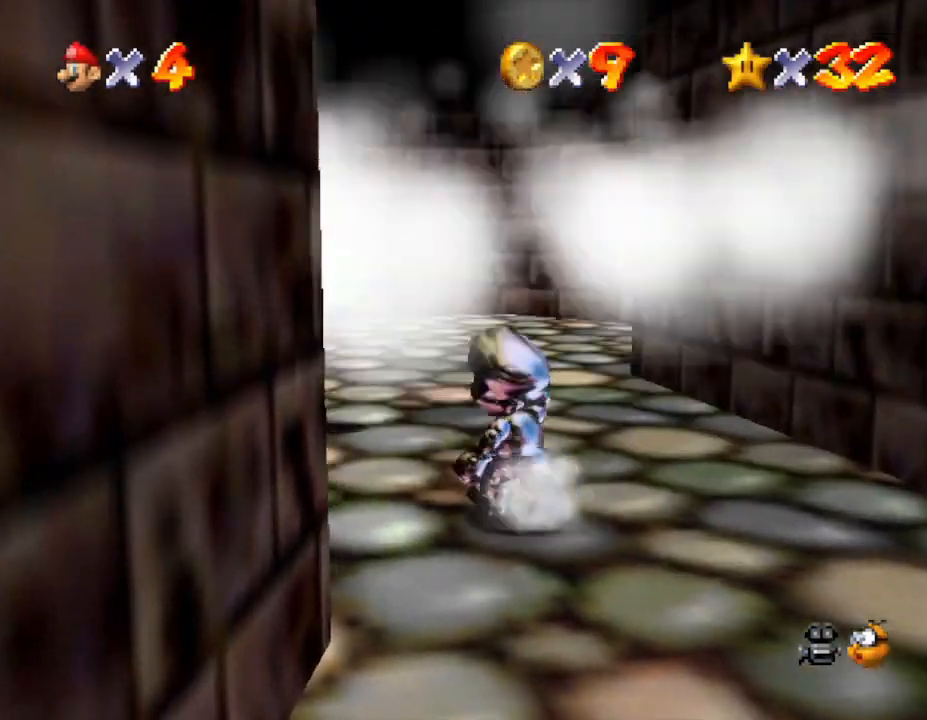
{"buttons": [], "left_stick": "up", "events": [[400, "left_stick", "up"]]}
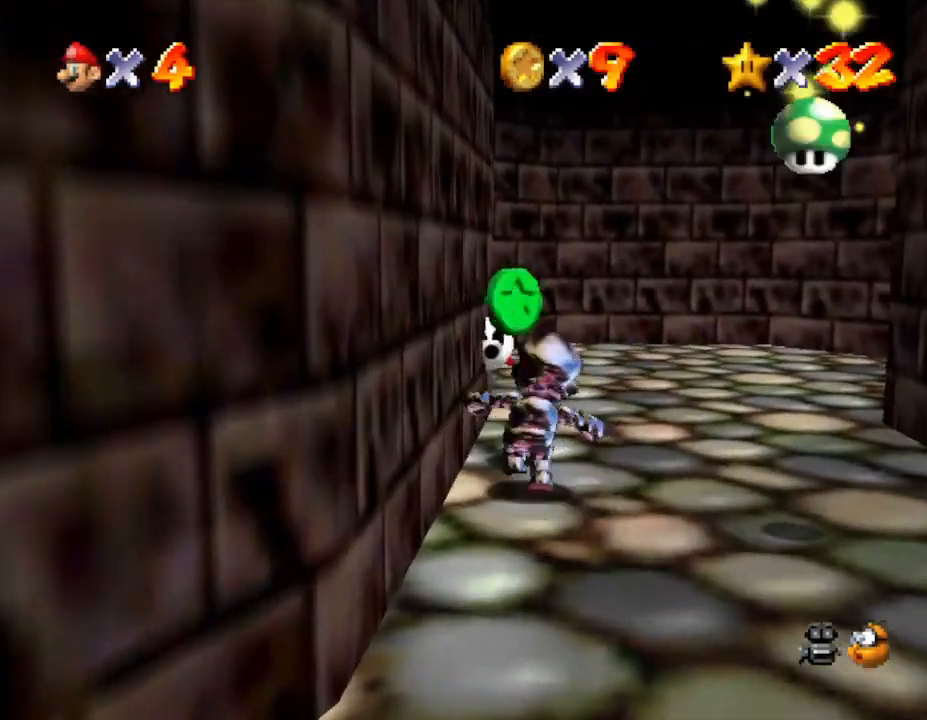
{"buttons": [], "left_stick": "down-right", "events": [[317, "left_stick", "right"], [383, "left_stick", "down-right"]]}
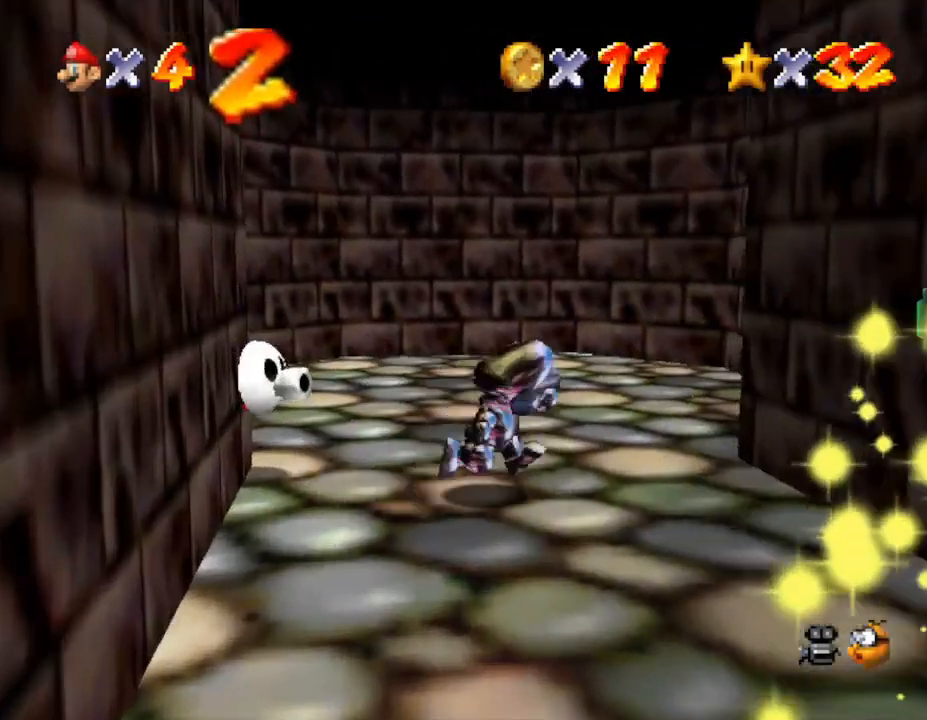
{"buttons": [], "left_stick": "down-right", "events": []}
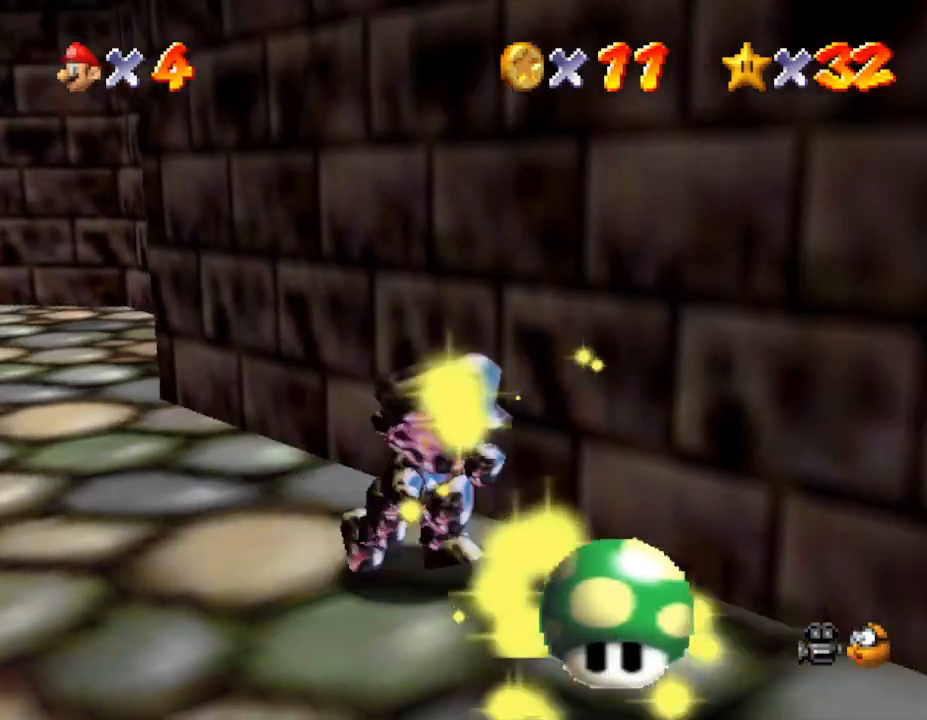
{"buttons": [], "left_stick": "up-left", "events": [[183, "left_stick", "down-left"], [500, "left_stick", "up-left"]]}
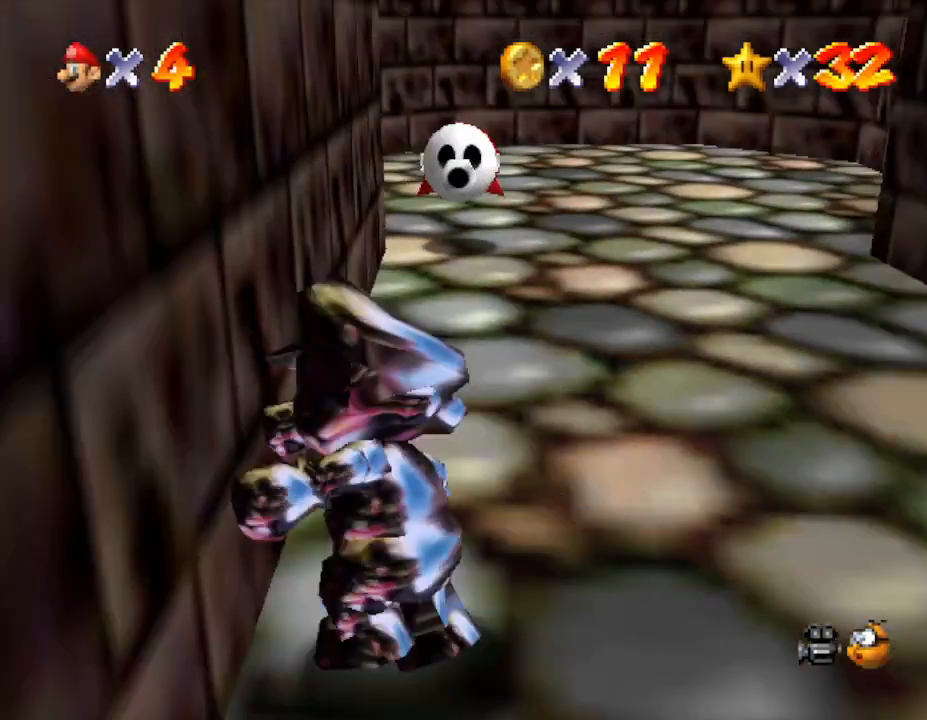
{"buttons": [], "left_stick": "up", "events": [[133, "left_stick", "up"]]}
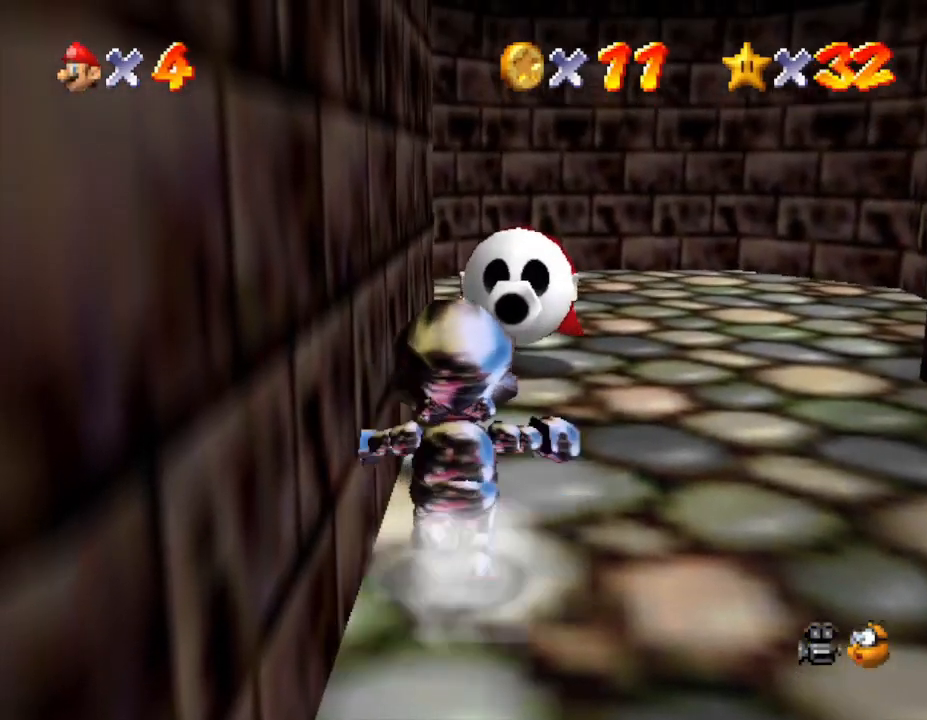
{"buttons": [], "left_stick": "up", "events": []}
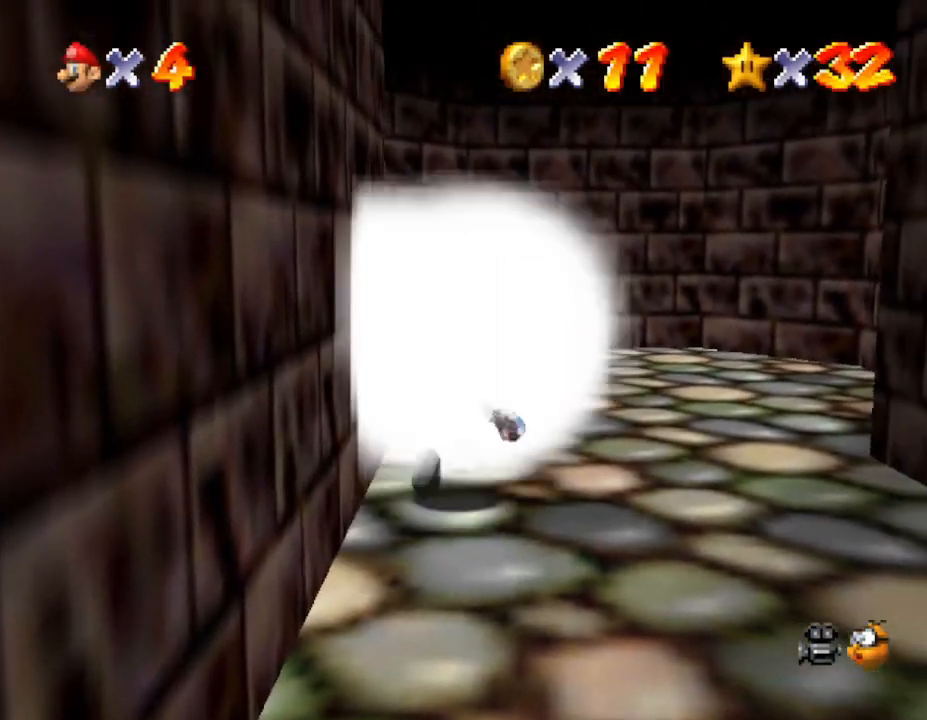
{"buttons": [], "left_stick": "down-right", "events": [[267, "left_stick", "right"], [400, "left_stick", "down-right"]]}